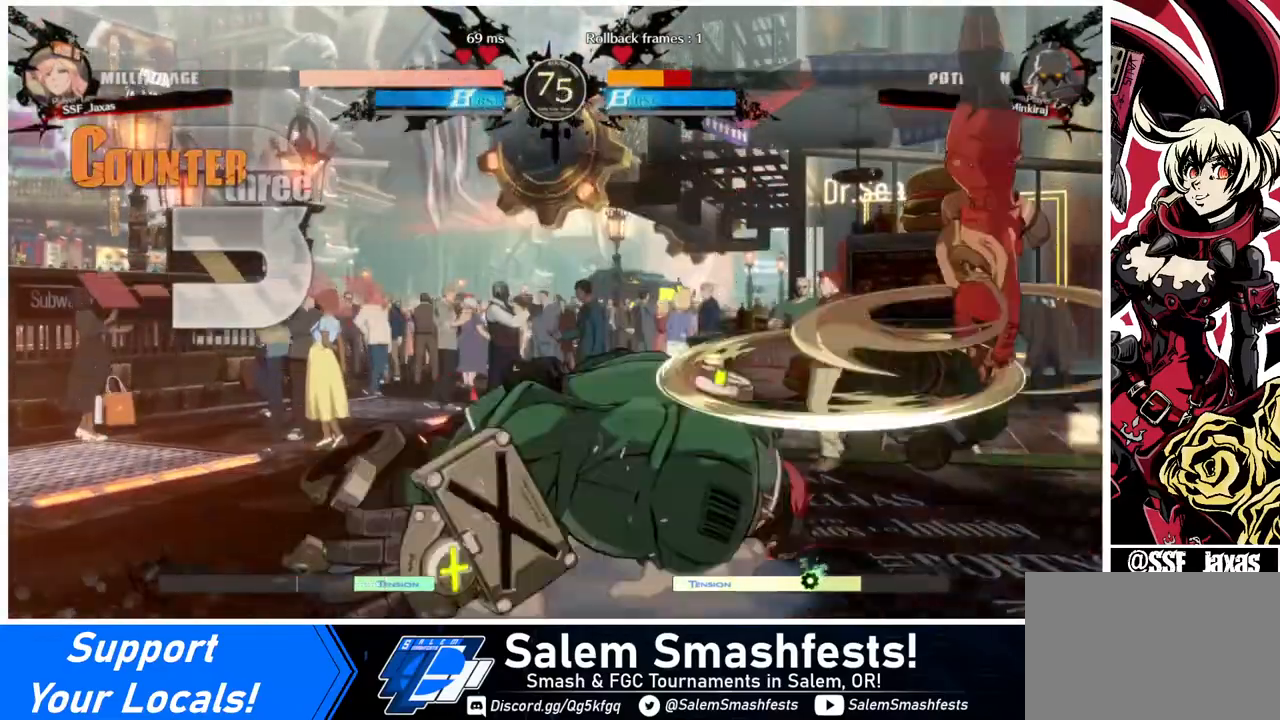
Gameplay with a controller (arcade stick); each line is a JSON object with the inputs held at the frame after it. "events" lists button and stick changes between this image and that frame as [ms after this image, input, new state], when the widget could be followed in between. Not read: L3 R3.
{"buttons": [], "events": []}
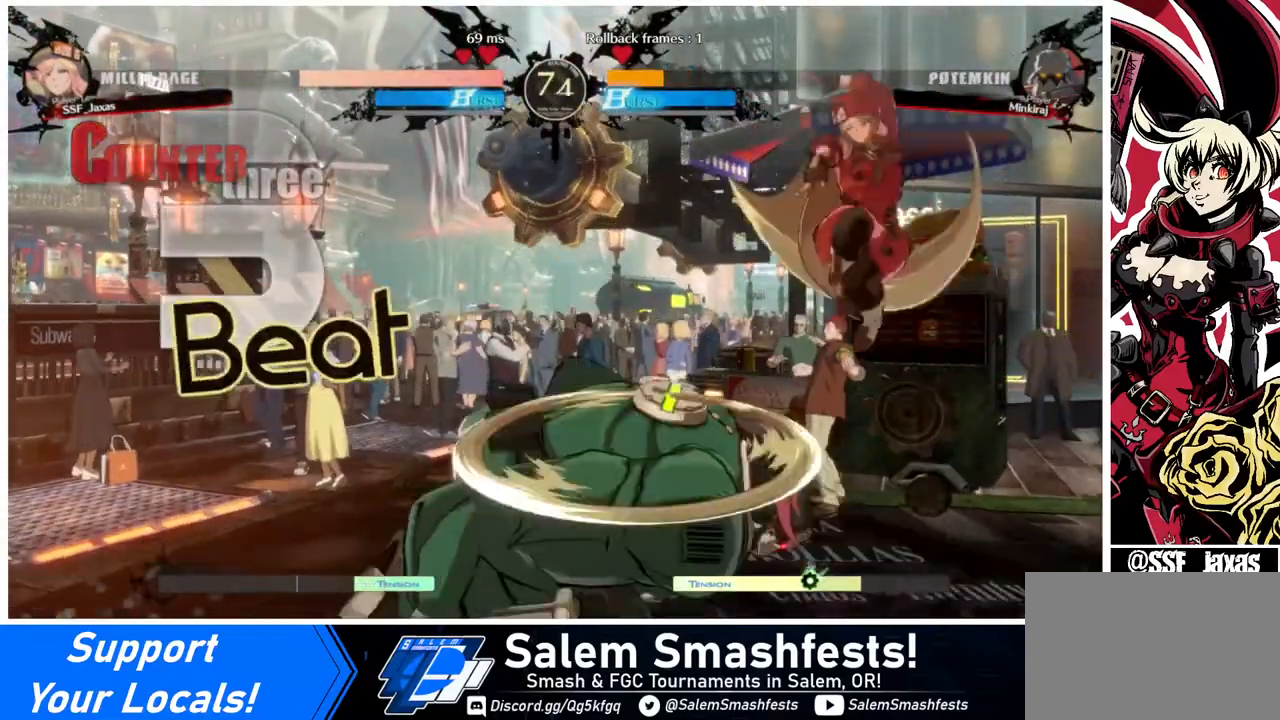
{"buttons": [], "events": [[80, "L1", "down"], [160, "L1", "up"], [280, "R1", "down"], [480, "R1", "up"]]}
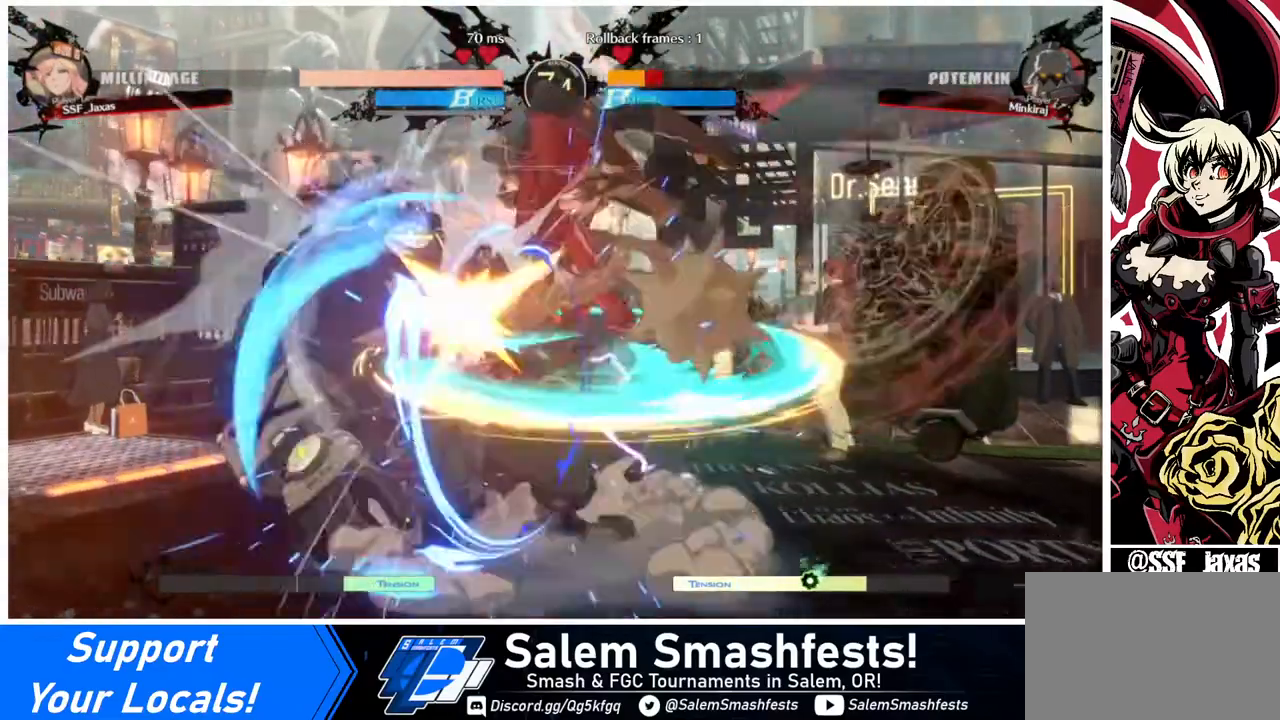
{"buttons": ["TRIANGLE"], "events": [[240, "DPAD_LEFT", "down"], [320, "DPAD_LEFT", "up"], [400, "DPAD_LEFT", "down"], [480, "DPAD_LEFT", "up"], [480, "TRIANGLE", "down"]]}
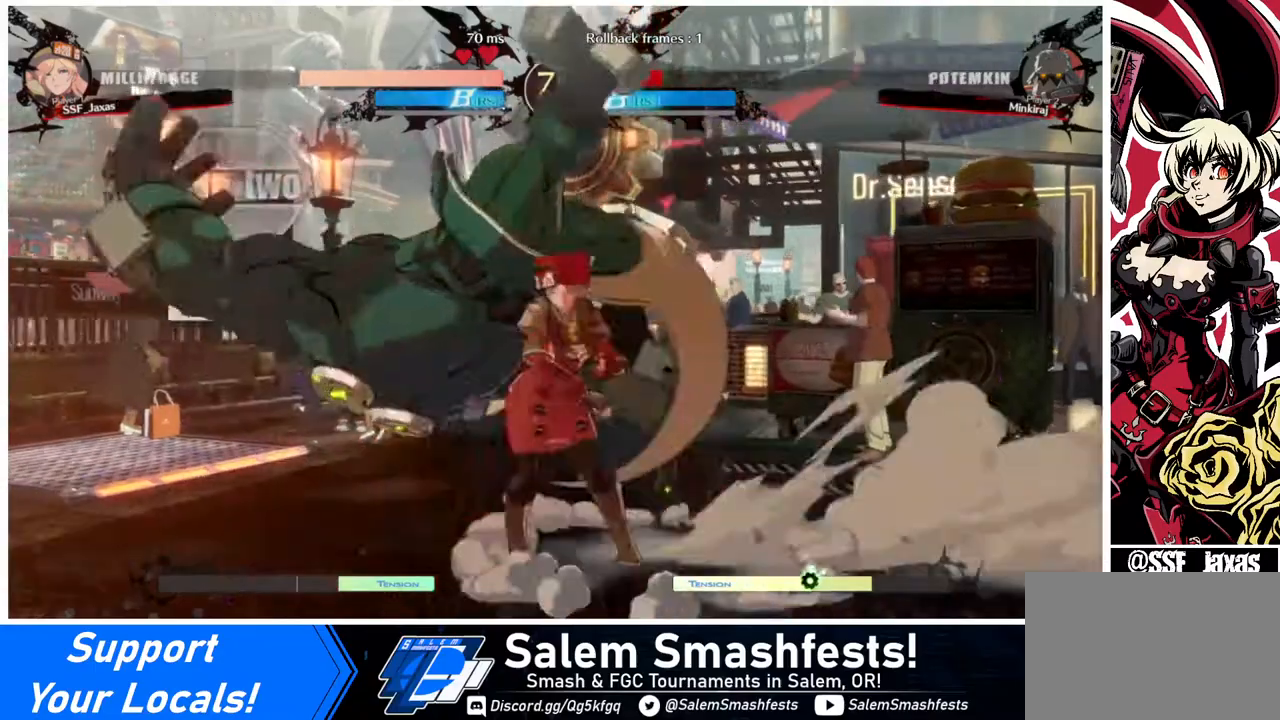
{"buttons": ["DPAD_LEFT"], "events": [[80, "TRIANGLE", "up"], [320, "DPAD_LEFT", "down"]]}
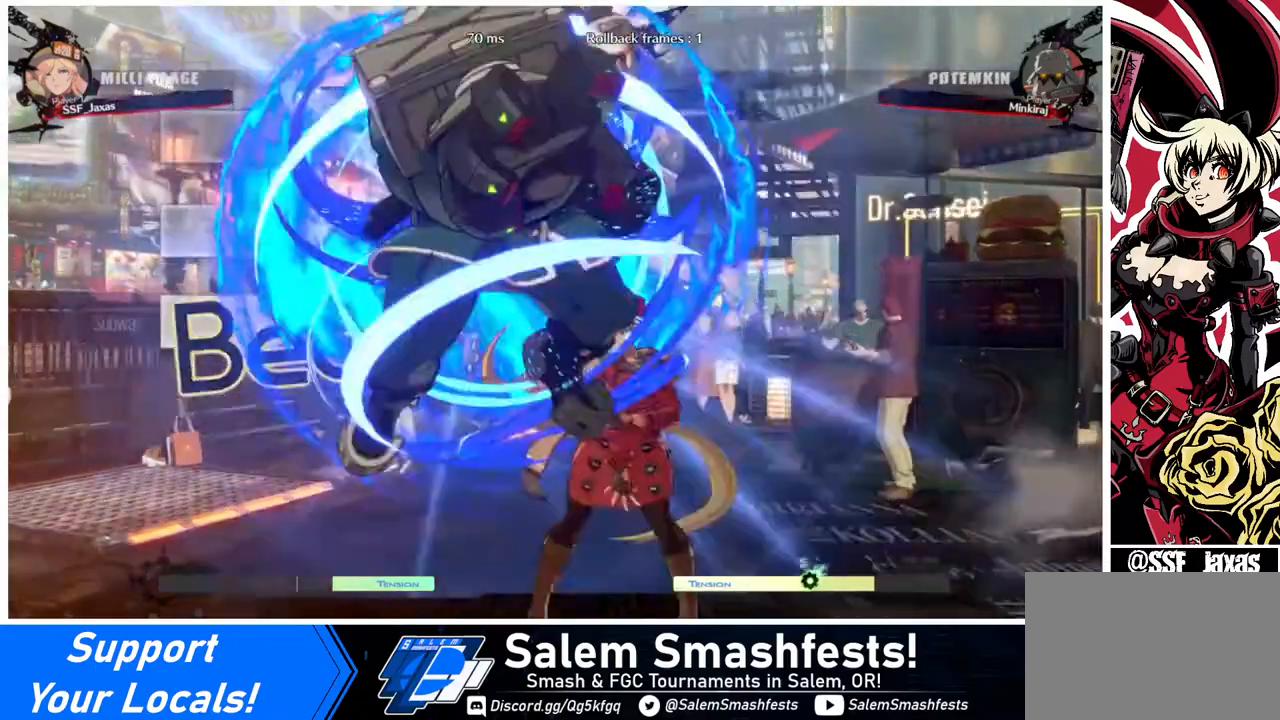
{"buttons": ["SQUARE", "DPAD_RIGHT"], "events": [[40, "R1", "down"], [240, "DPAD_LEFT", "up"], [240, "DPAD_RIGHT", "down"], [240, "R1", "up"], [480, "SQUARE", "down"]]}
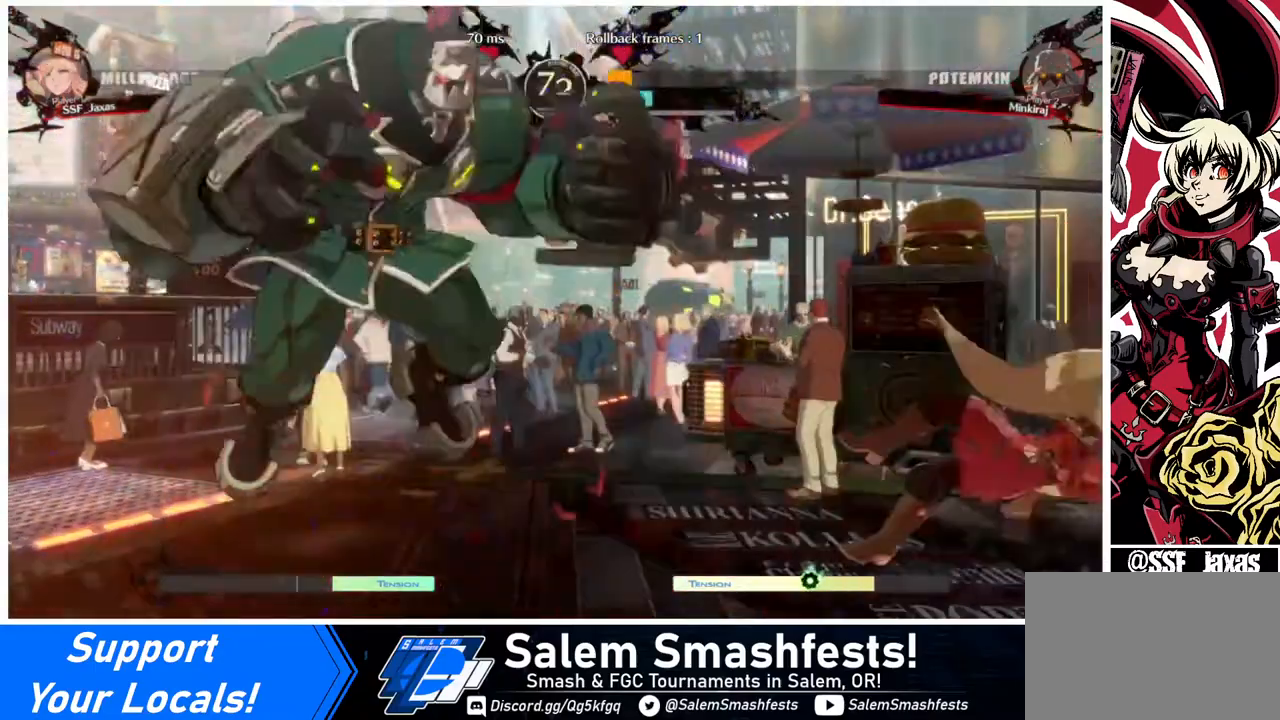
{"buttons": ["DPAD_RIGHT"], "events": [[120, "SQUARE", "up"]]}
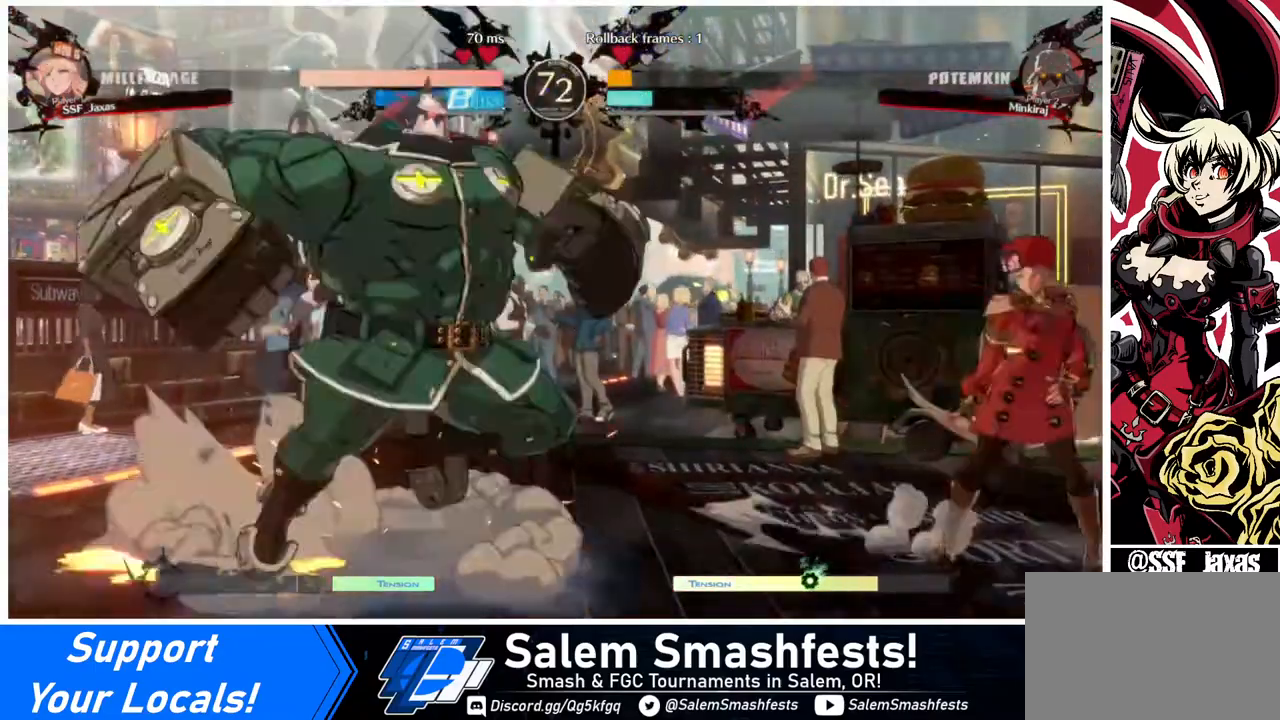
{"buttons": ["DPAD_DOWN", "DPAD_RIGHT"], "events": [[240, "DPAD_DOWN", "down"]]}
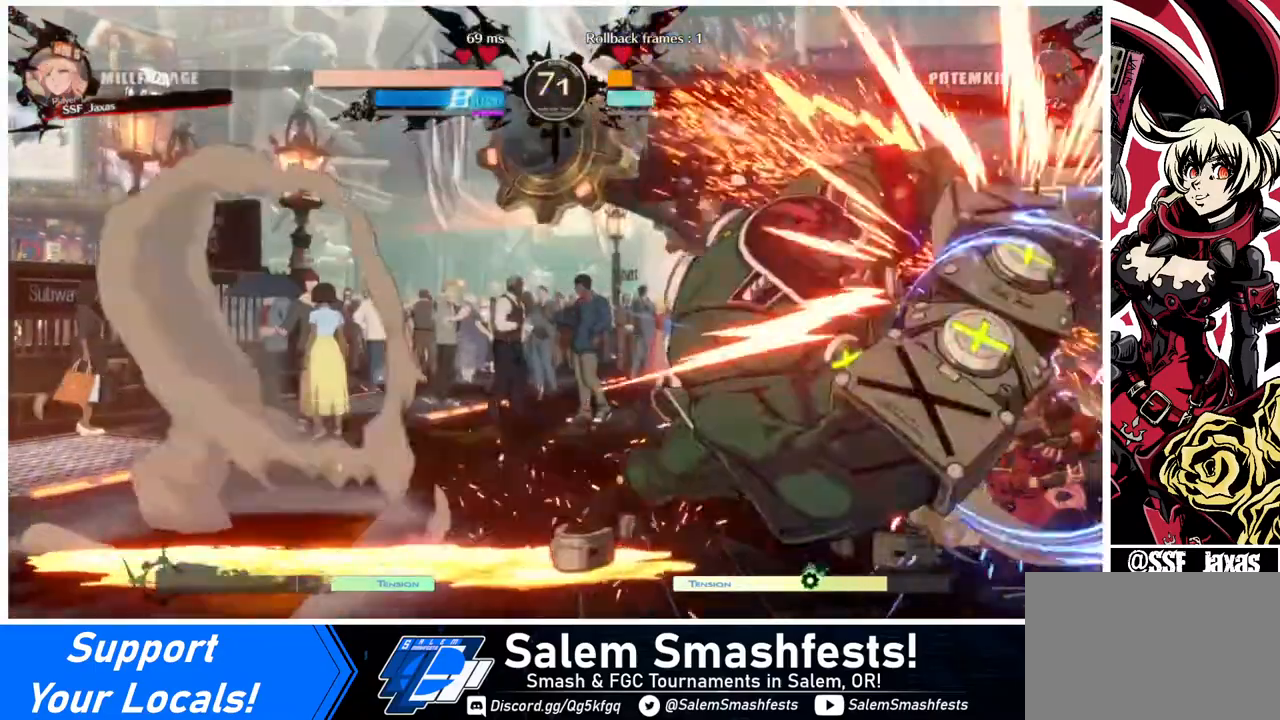
{"buttons": ["DPAD_DOWN", "DPAD_RIGHT"], "events": []}
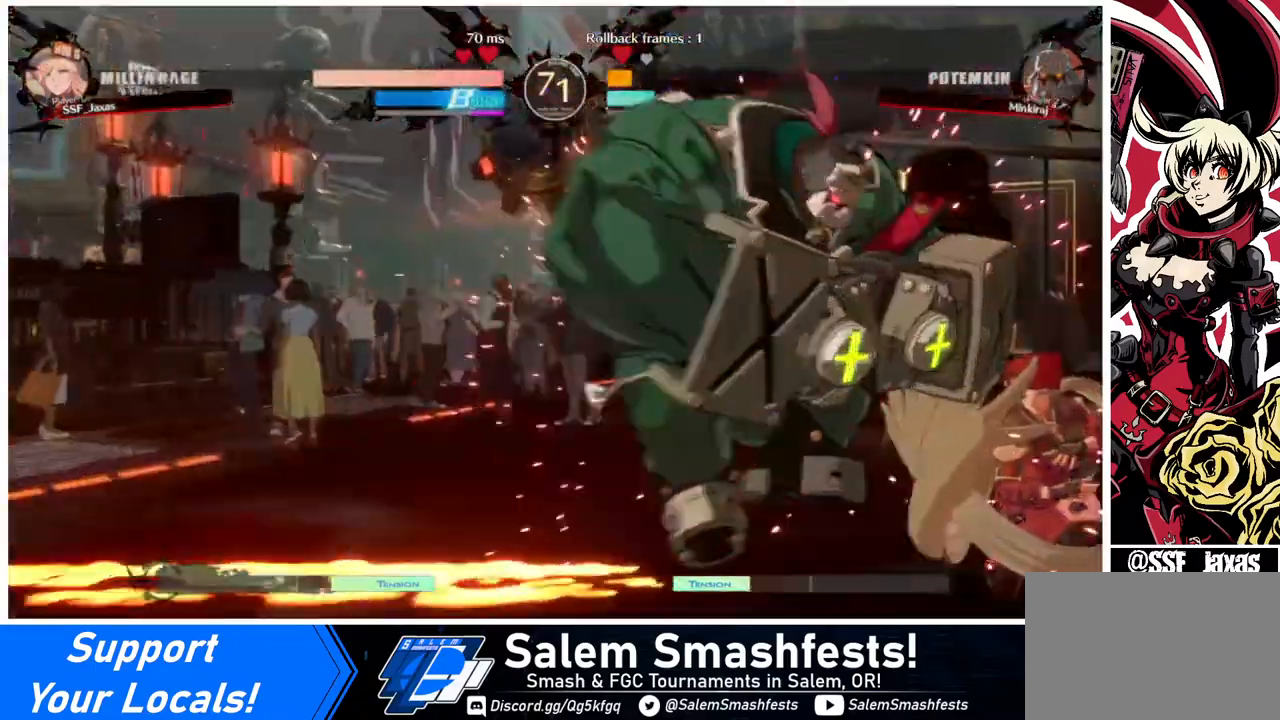
{"buttons": ["DPAD_DOWN", "DPAD_RIGHT"], "events": []}
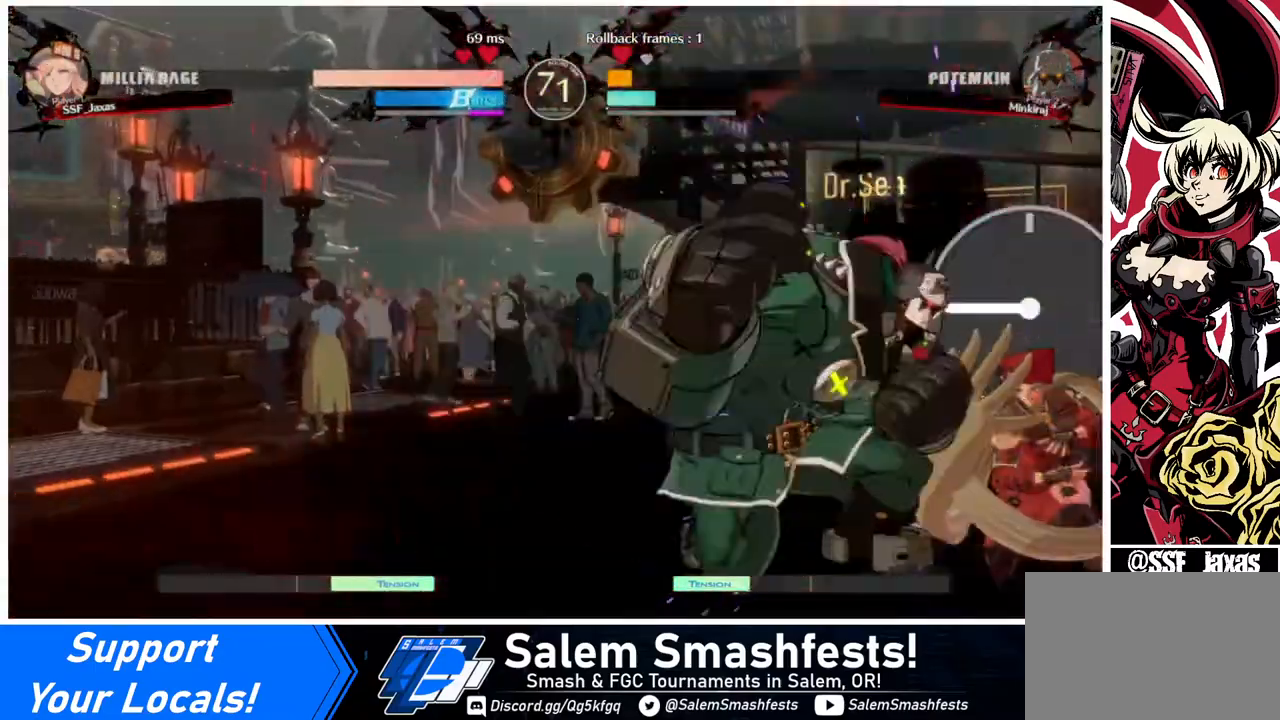
{"buttons": ["SQUARE", "TRIANGLE", "DPAD_DOWN", "DPAD_RIGHT"], "events": [[120, "SQUARE", "down"], [120, "TRIANGLE", "down"]]}
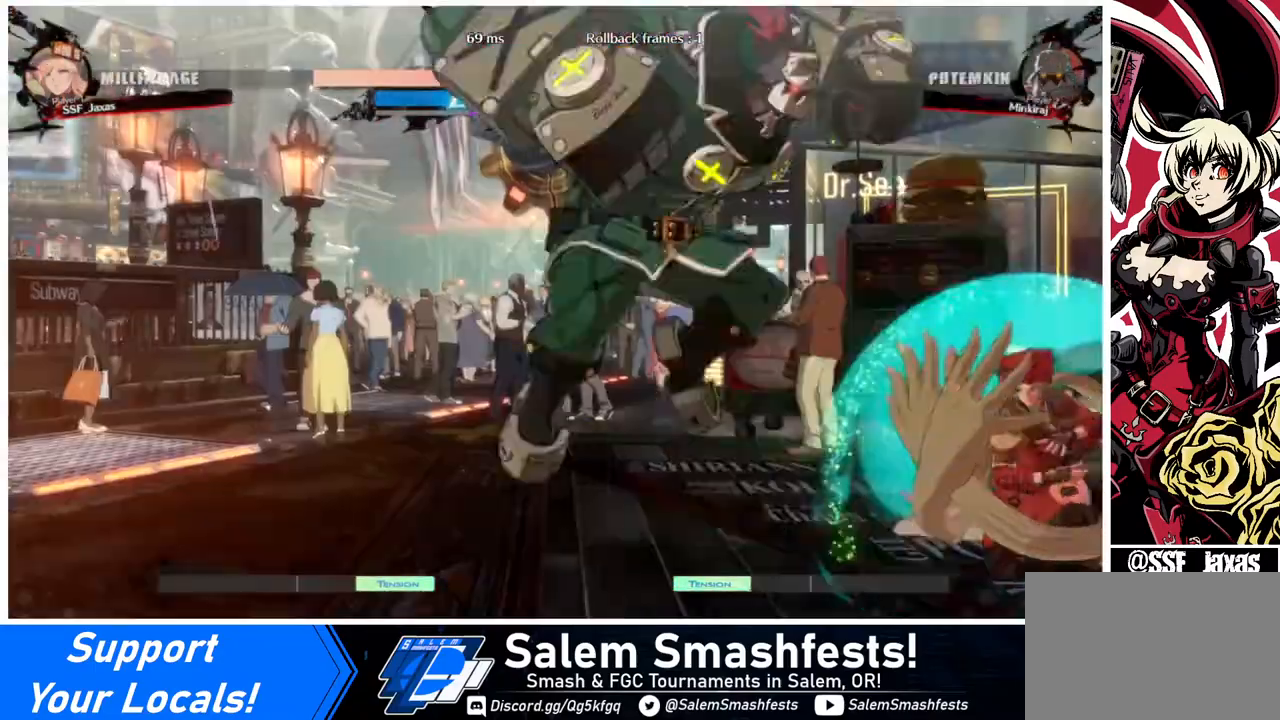
{"buttons": ["DPAD_RIGHT"], "events": [[120, "SQUARE", "up"], [200, "TRIANGLE", "up"], [360, "DPAD_DOWN", "up"]]}
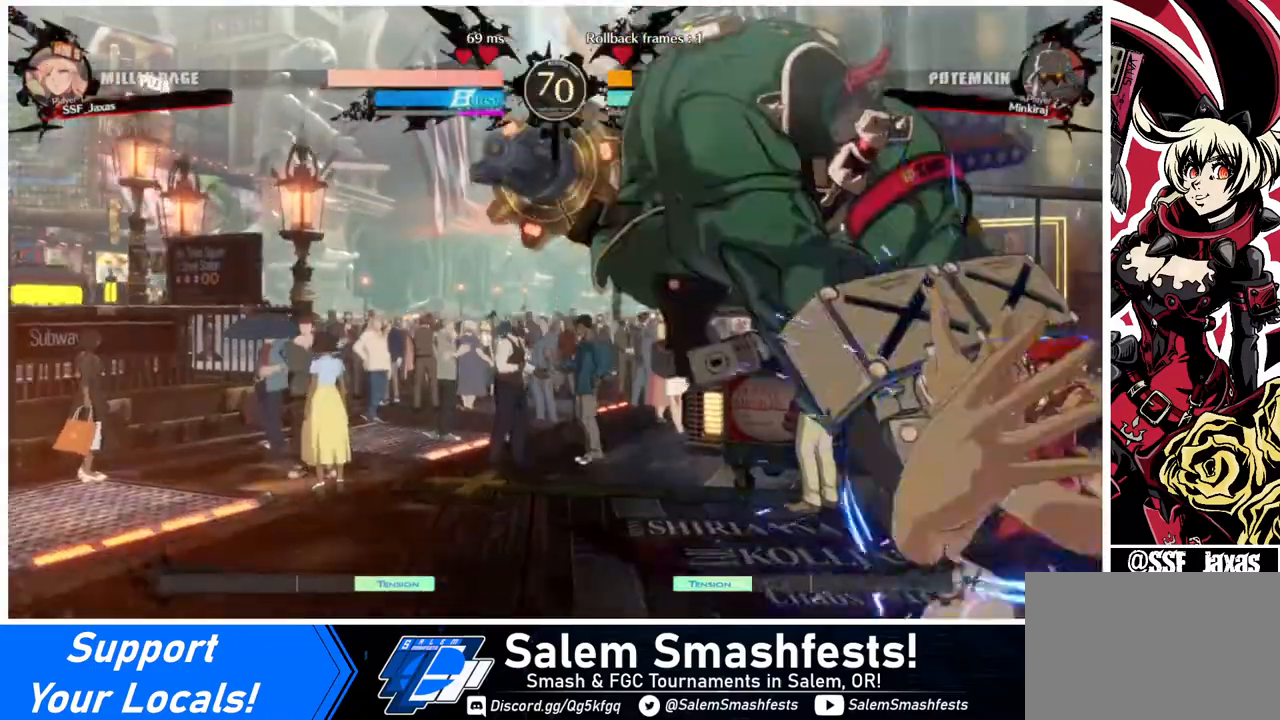
{"buttons": ["SQUARE", "DPAD_DOWN", "DPAD_RIGHT"], "events": [[160, "DPAD_DOWN", "down"], [320, "SQUARE", "down"]]}
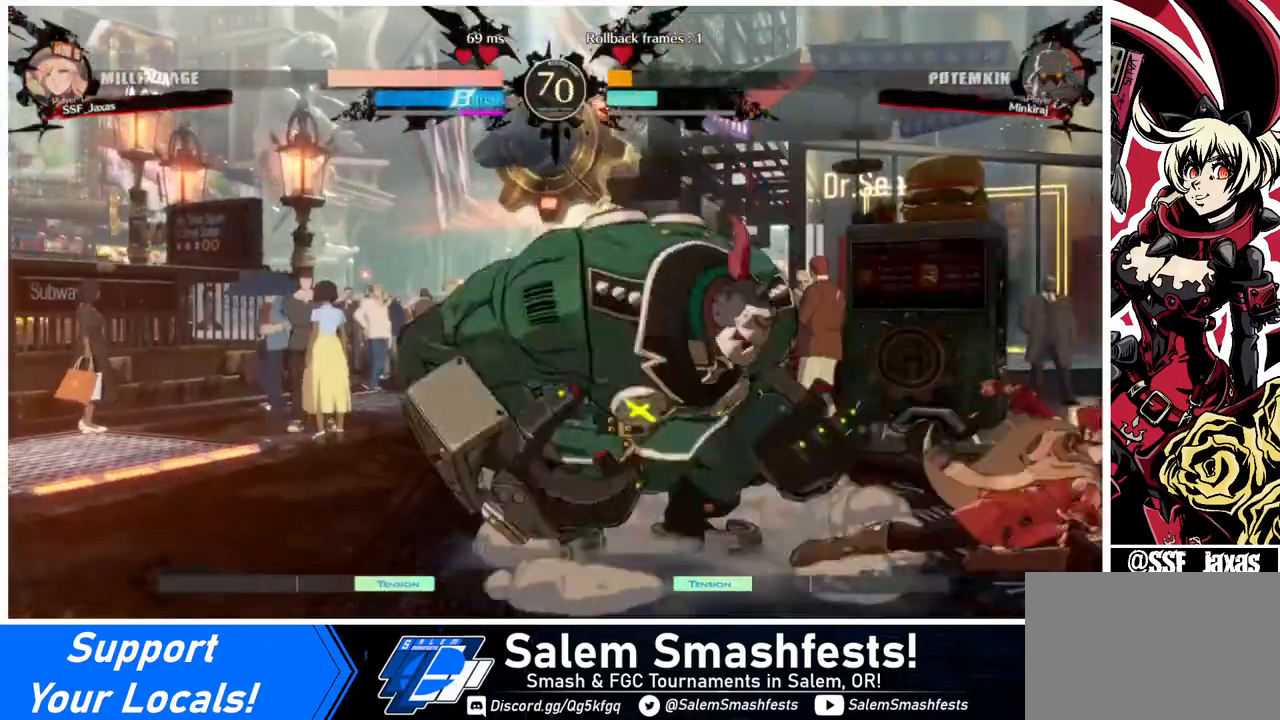
{"buttons": ["DPAD_RIGHT"], "events": [[40, "SQUARE", "up"], [80, "R2", "down"], [240, "R2", "up"], [360, "DPAD_DOWN", "up"]]}
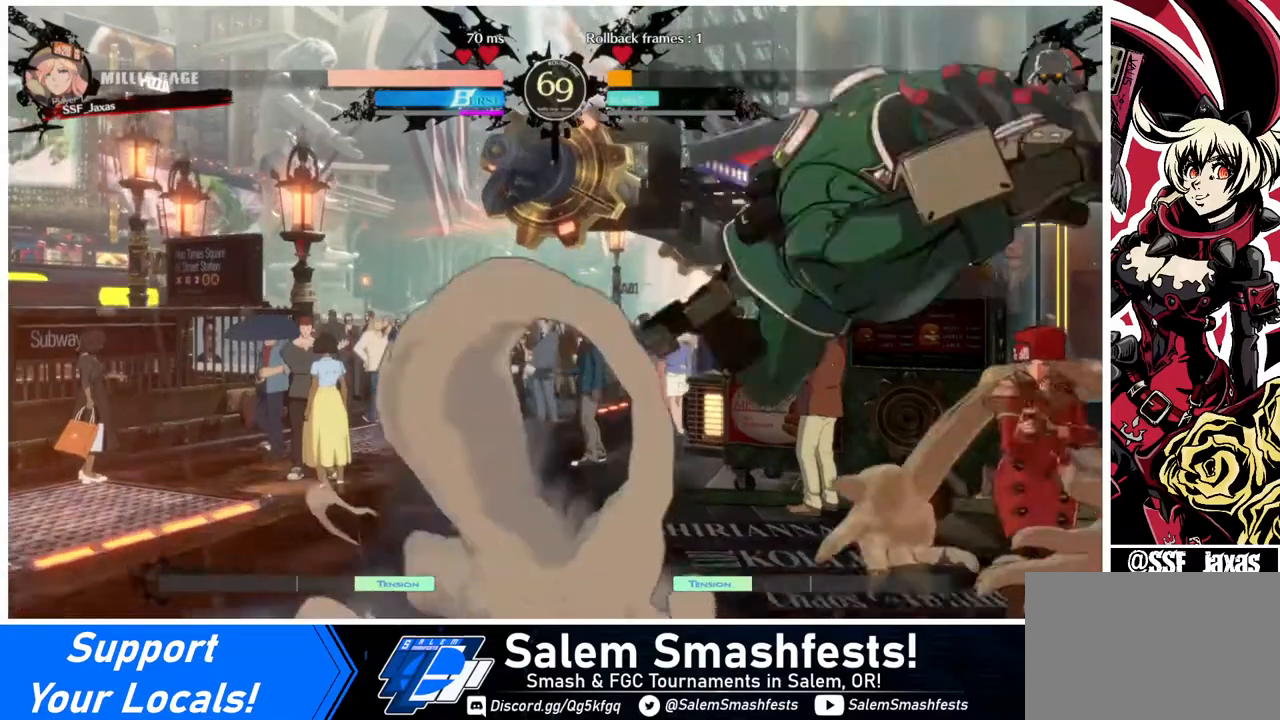
{"buttons": ["DPAD_RIGHT"], "events": [[120, "SQUARE", "down"], [120, "TRIANGLE", "down"], [440, "SQUARE", "up"], [440, "TRIANGLE", "up"]]}
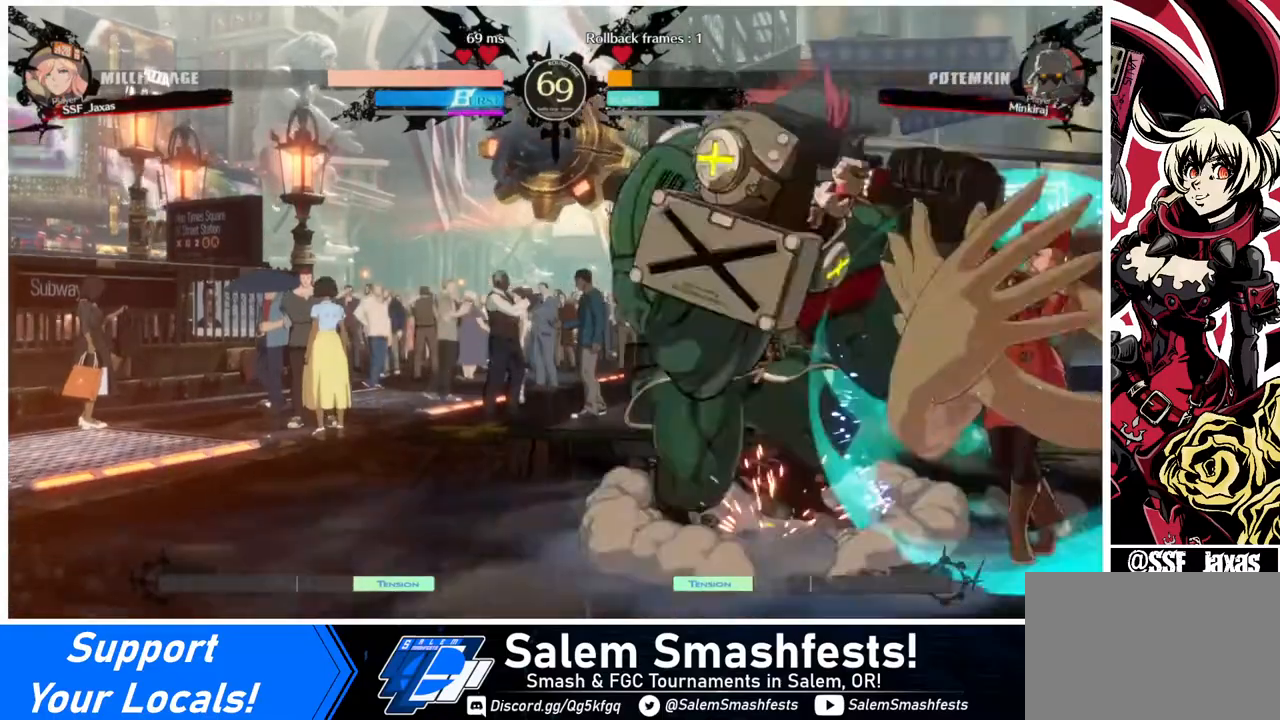
{"buttons": ["DPAD_DOWN", "DPAD_RIGHT"], "events": [[40, "DPAD_DOWN", "down"], [80, "SQUARE", "down"], [200, "SQUARE", "up"], [280, "R2", "down"], [480, "R2", "up"]]}
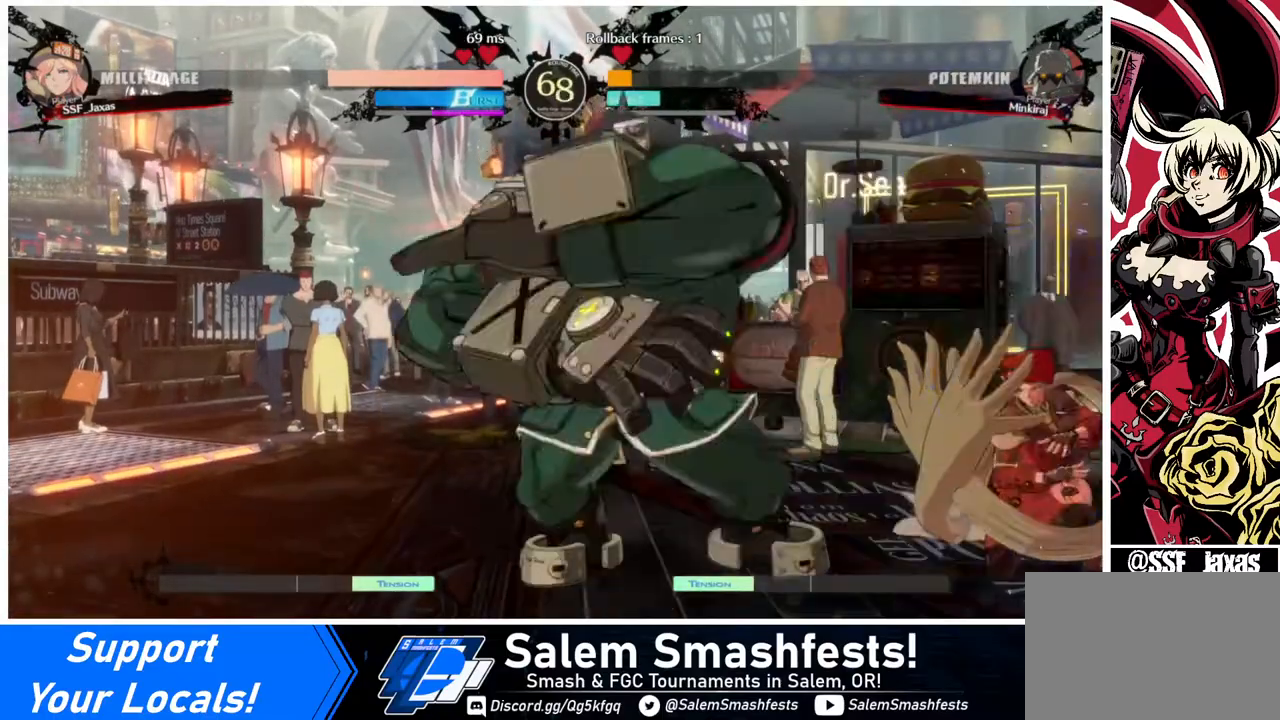
{"buttons": ["DPAD_DOWN", "DPAD_RIGHT"], "events": []}
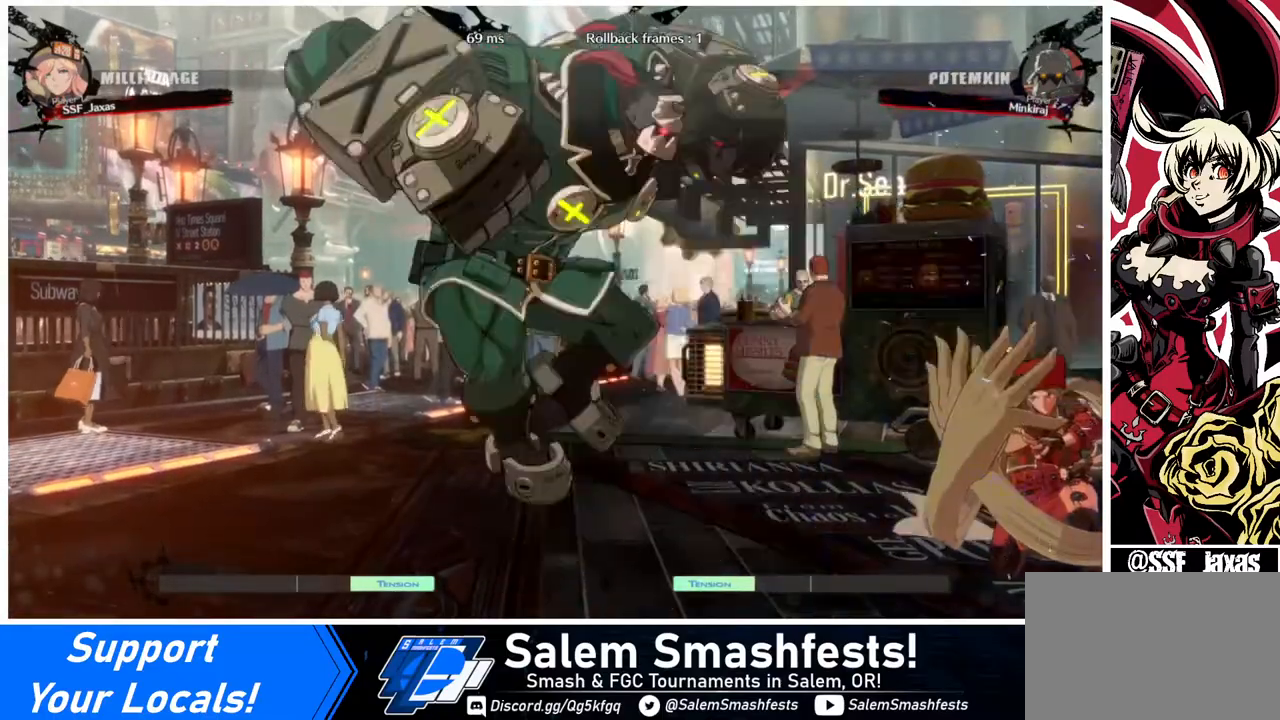
{"buttons": [], "events": [[200, "DPAD_DOWN", "up"], [200, "DPAD_LEFT", "down"], [200, "DPAD_RIGHT", "up"], [200, "DPAD_UP", "down"], [240, "DPAD_LEFT", "up"], [240, "DPAD_UP", "up"], [240, "L1", "down"], [280, "L1", "up"]]}
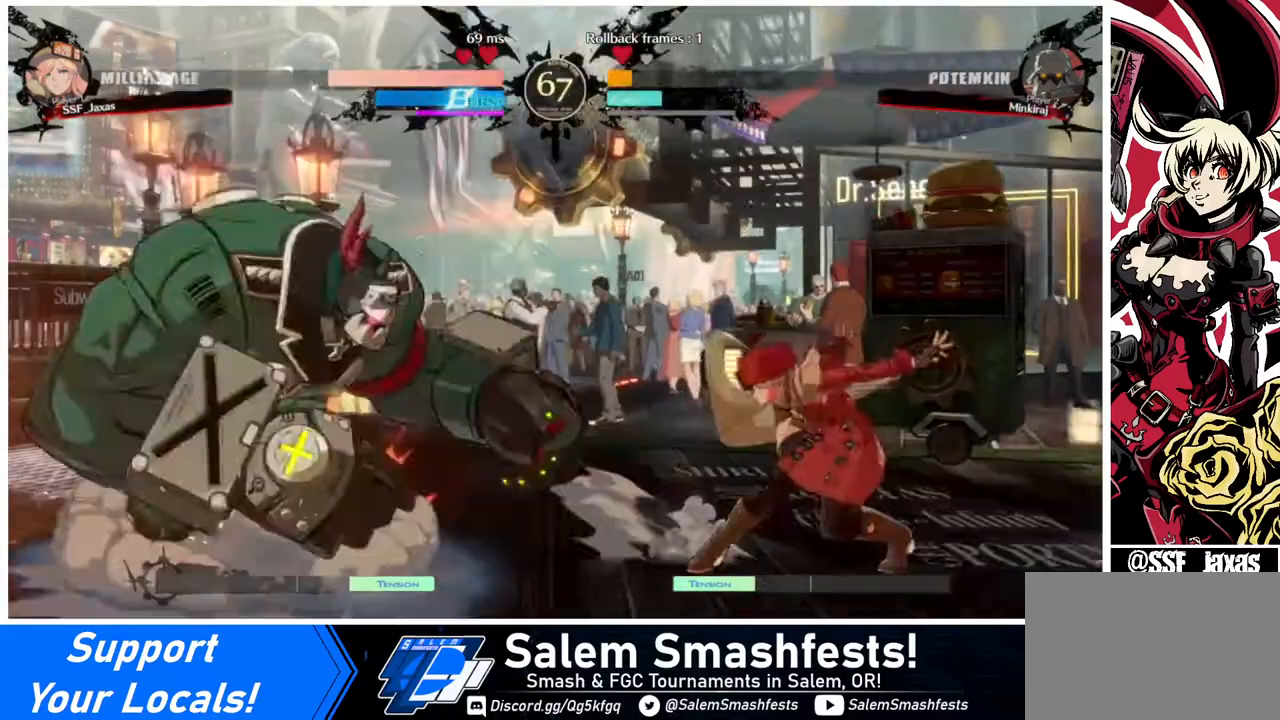
{"buttons": [], "events": [[200, "TRIANGLE", "down"], [320, "TRIANGLE", "up"]]}
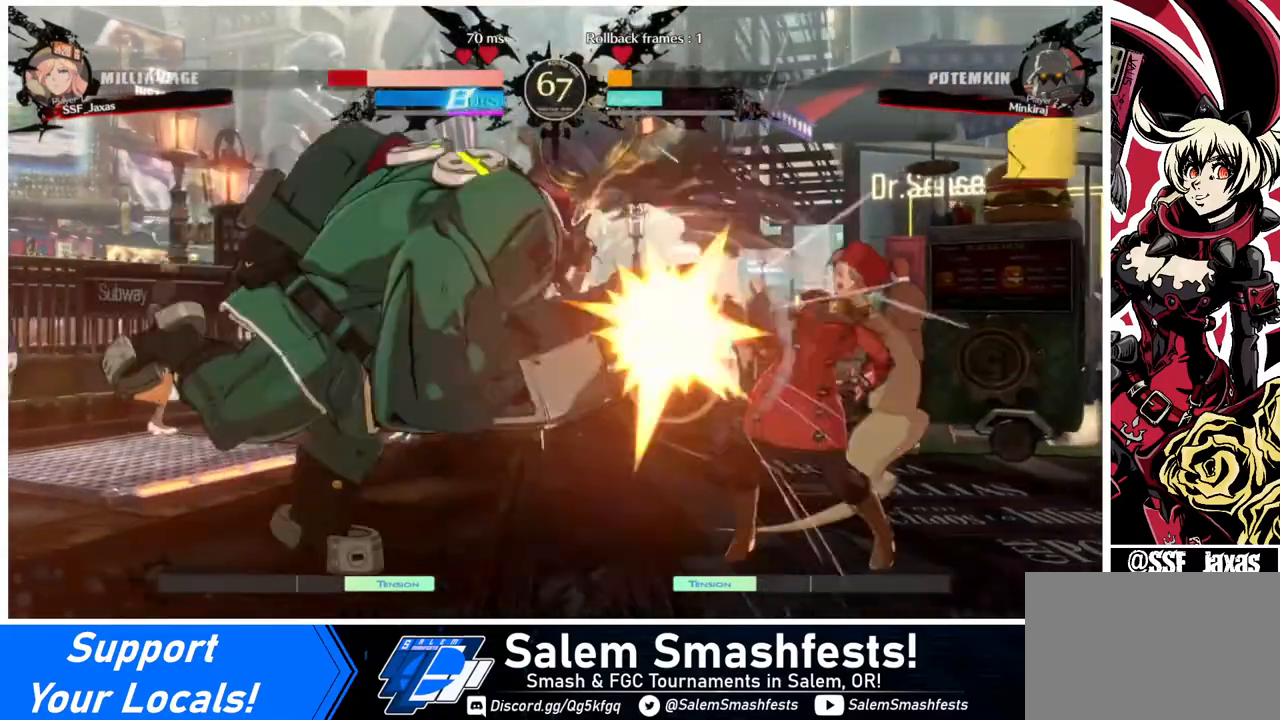
{"buttons": ["DPAD_RIGHT"], "events": [[200, "DPAD_RIGHT", "down"]]}
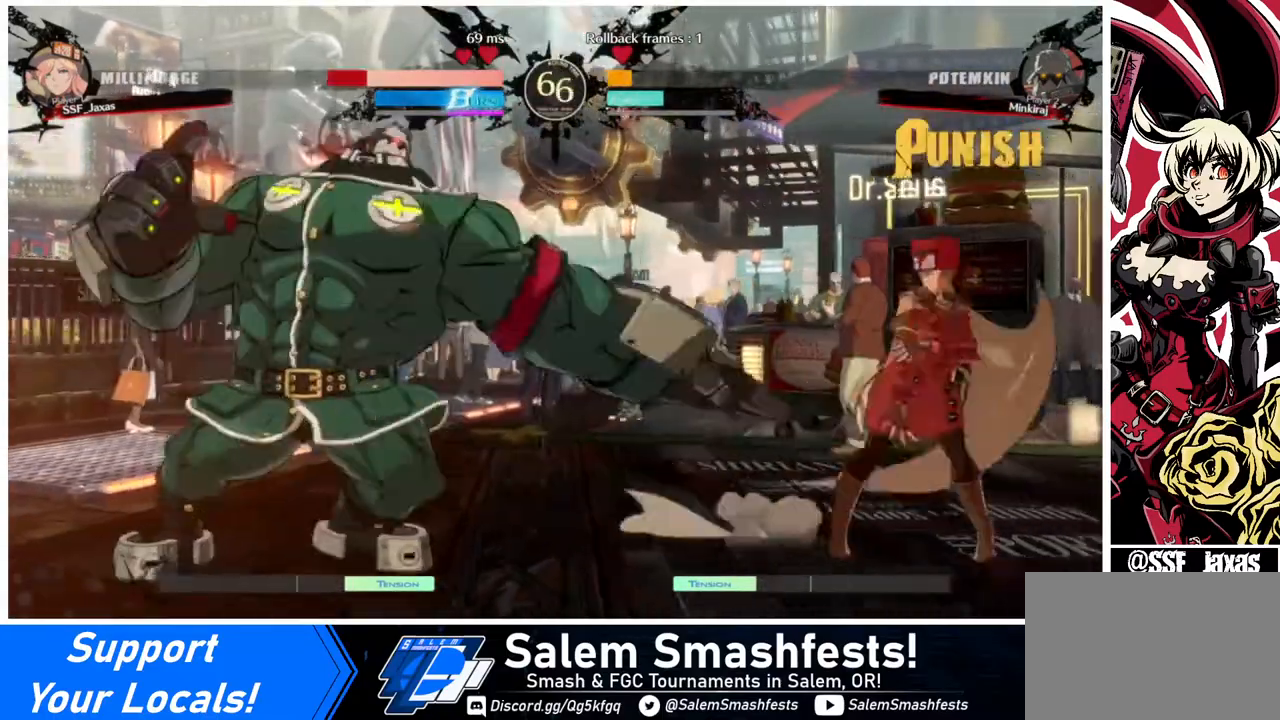
{"buttons": ["DPAD_LEFT"], "events": [[240, "DPAD_LEFT", "down"], [240, "DPAD_RIGHT", "up"]]}
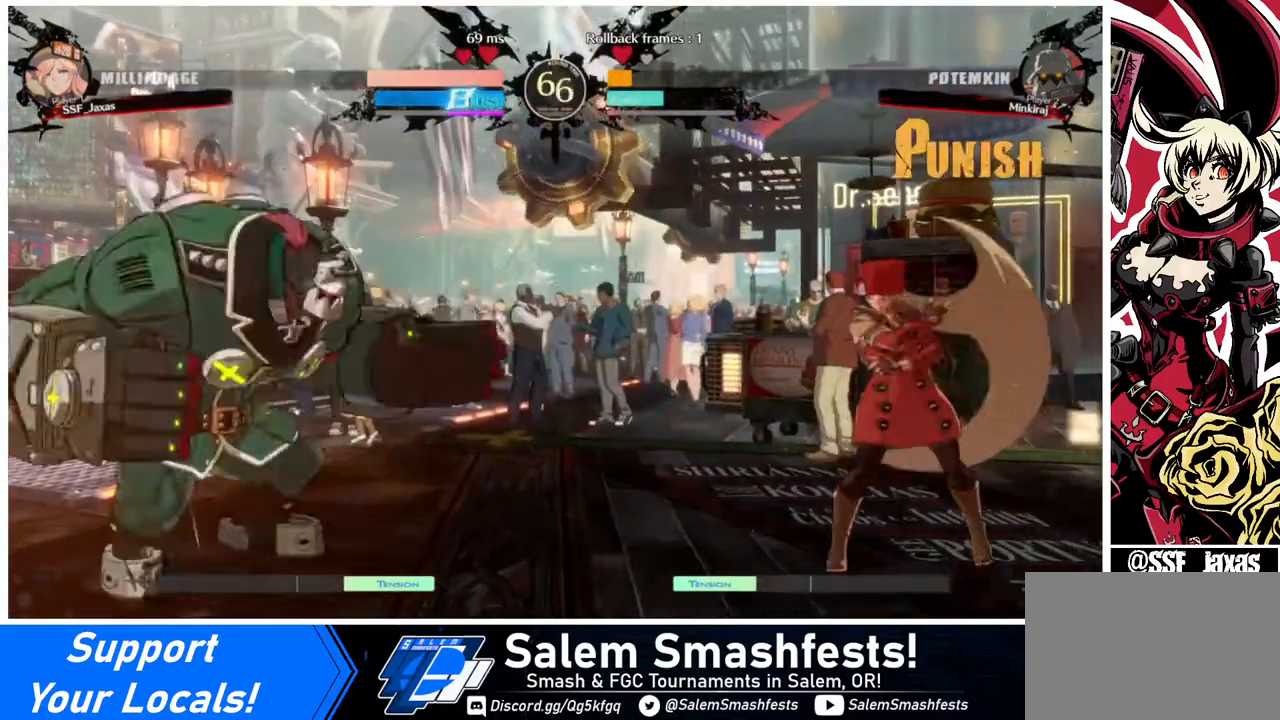
{"buttons": ["DPAD_LEFT"], "events": [[40, "DPAD_LEFT", "up"], [40, "DPAD_RIGHT", "down"], [400, "DPAD_LEFT", "down"], [400, "DPAD_RIGHT", "up"]]}
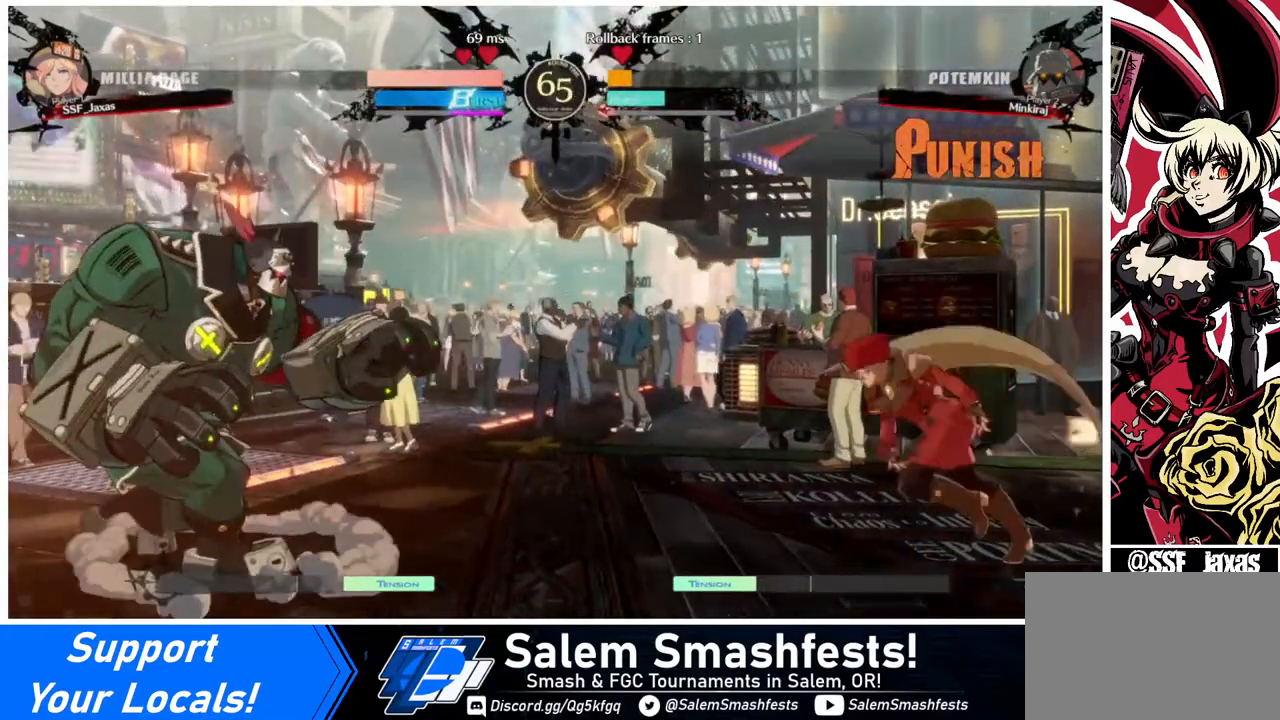
{"buttons": ["DPAD_LEFT"], "events": []}
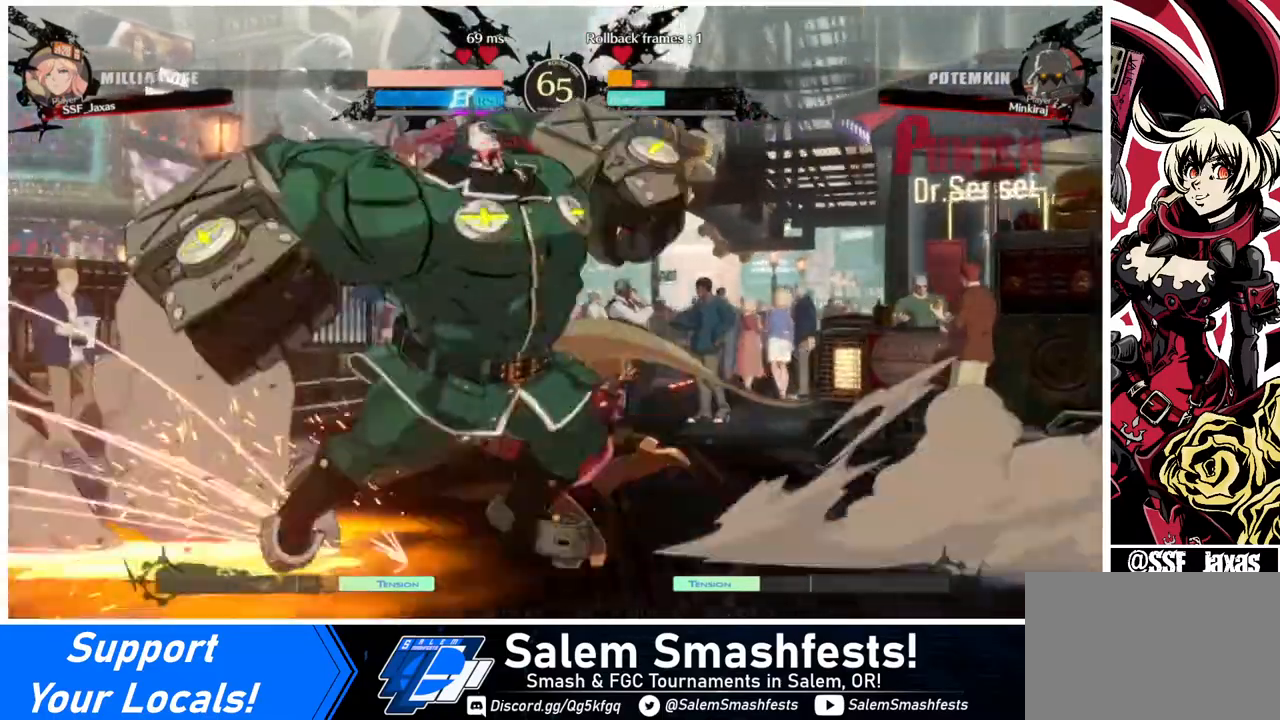
{"buttons": [], "events": [[400, "DPAD_LEFT", "up"]]}
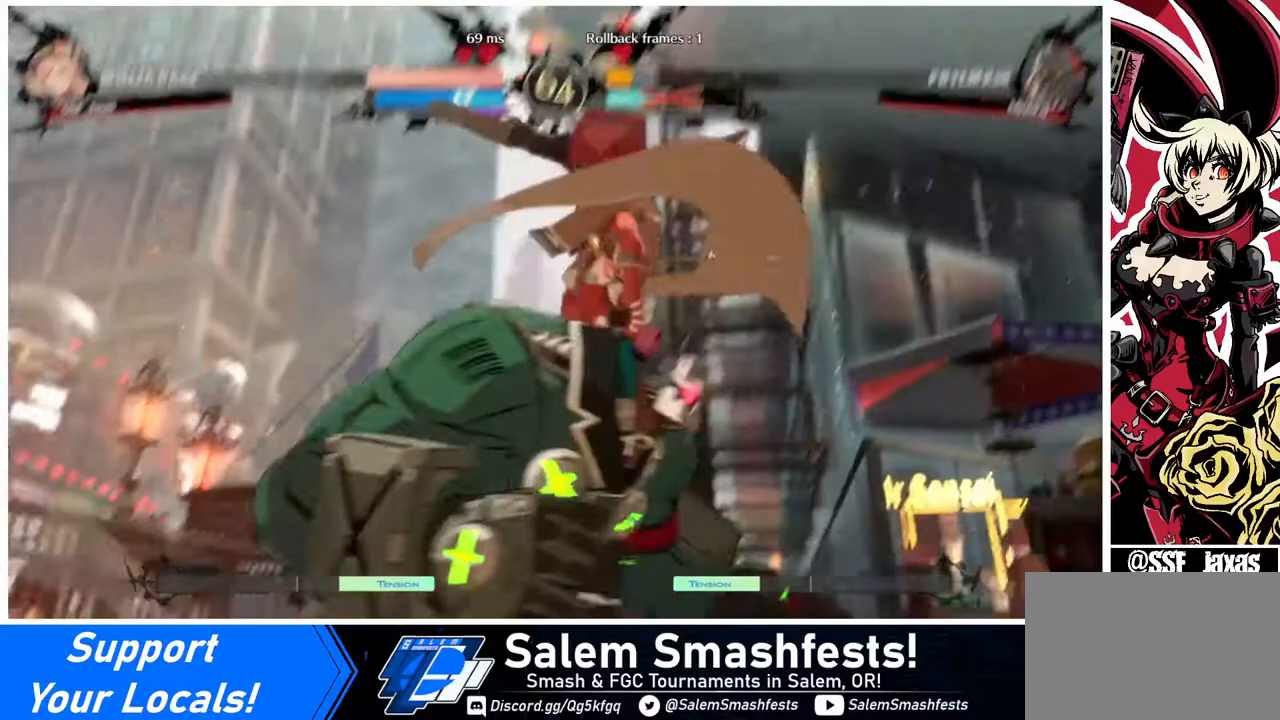
{"buttons": [], "events": []}
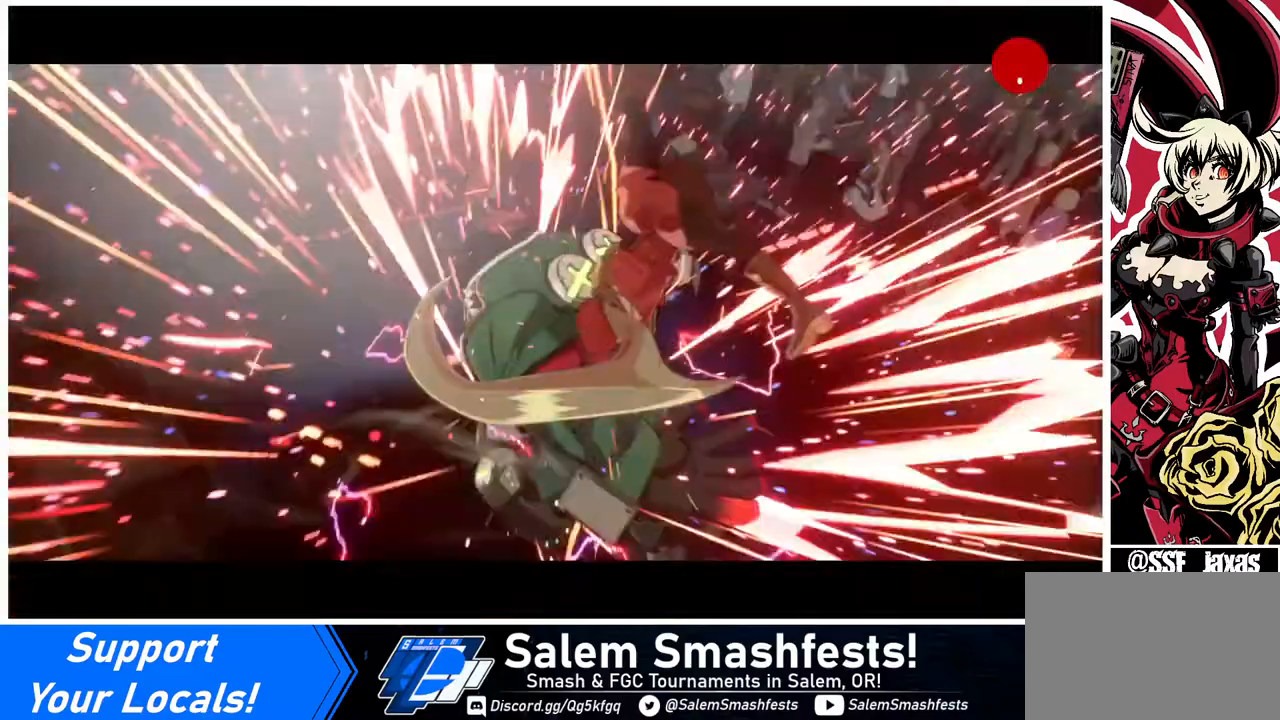
{"buttons": [], "events": []}
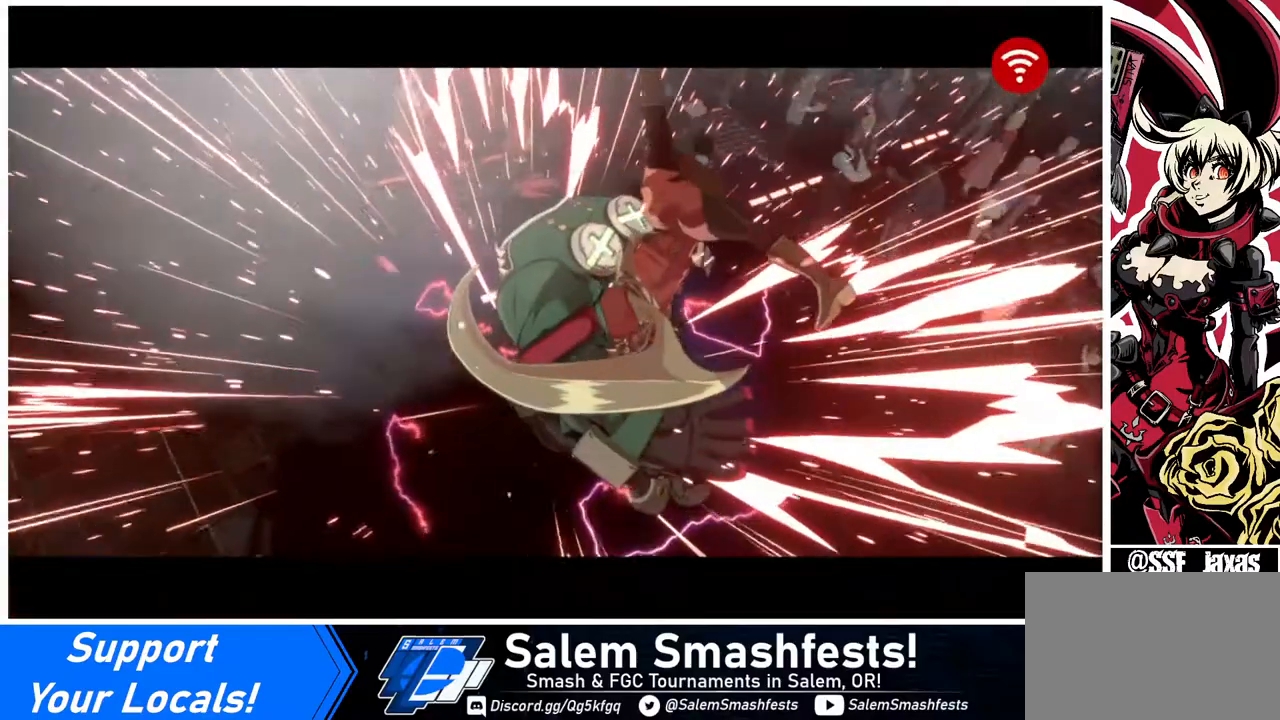
{"buttons": [], "events": []}
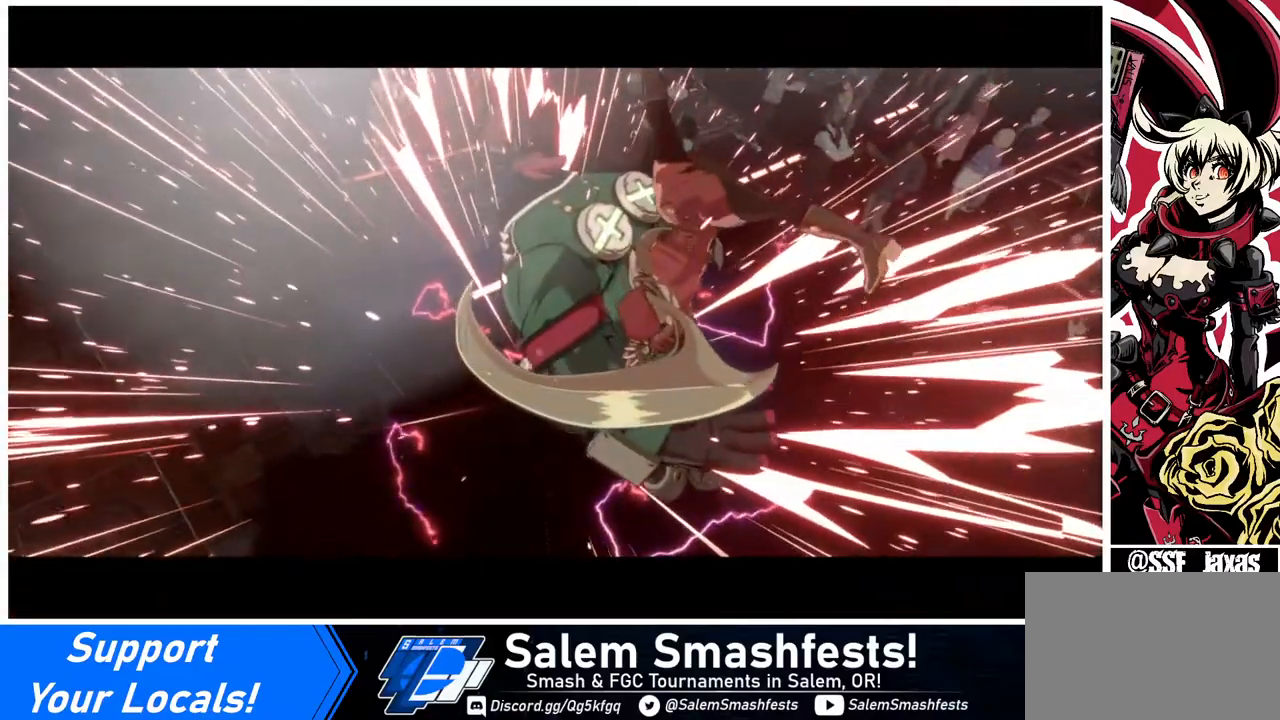
{"buttons": [], "events": []}
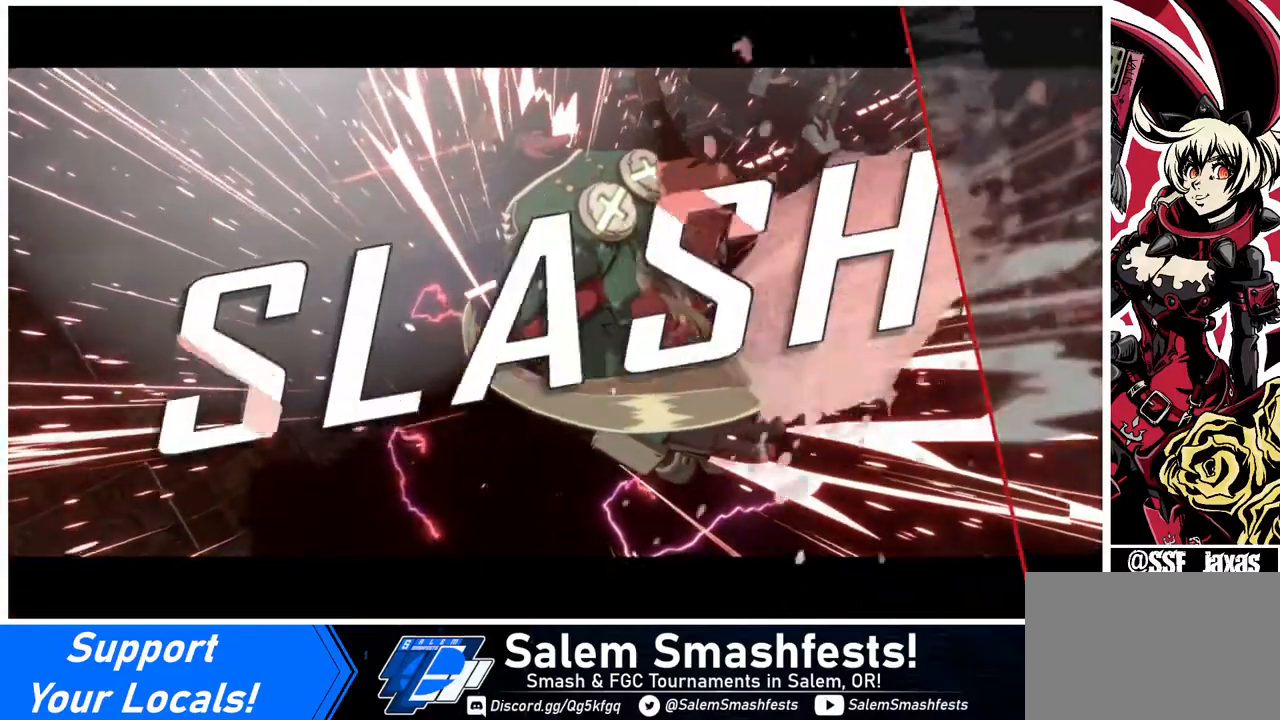
{"buttons": ["CROSS"], "events": [[440, "CROSS", "down"]]}
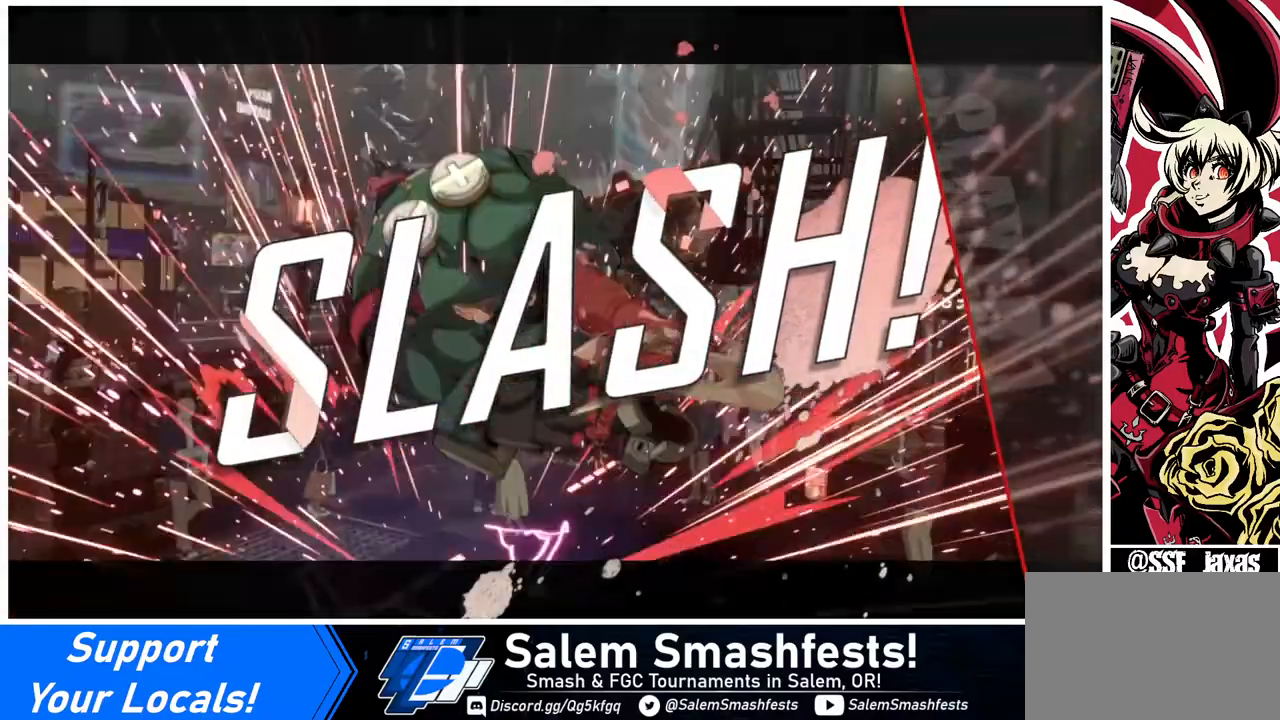
{"buttons": ["CROSS"], "events": [[40, "CROSS", "up"], [200, "CROSS", "down"], [320, "CROSS", "up"], [400, "CROSS", "down"]]}
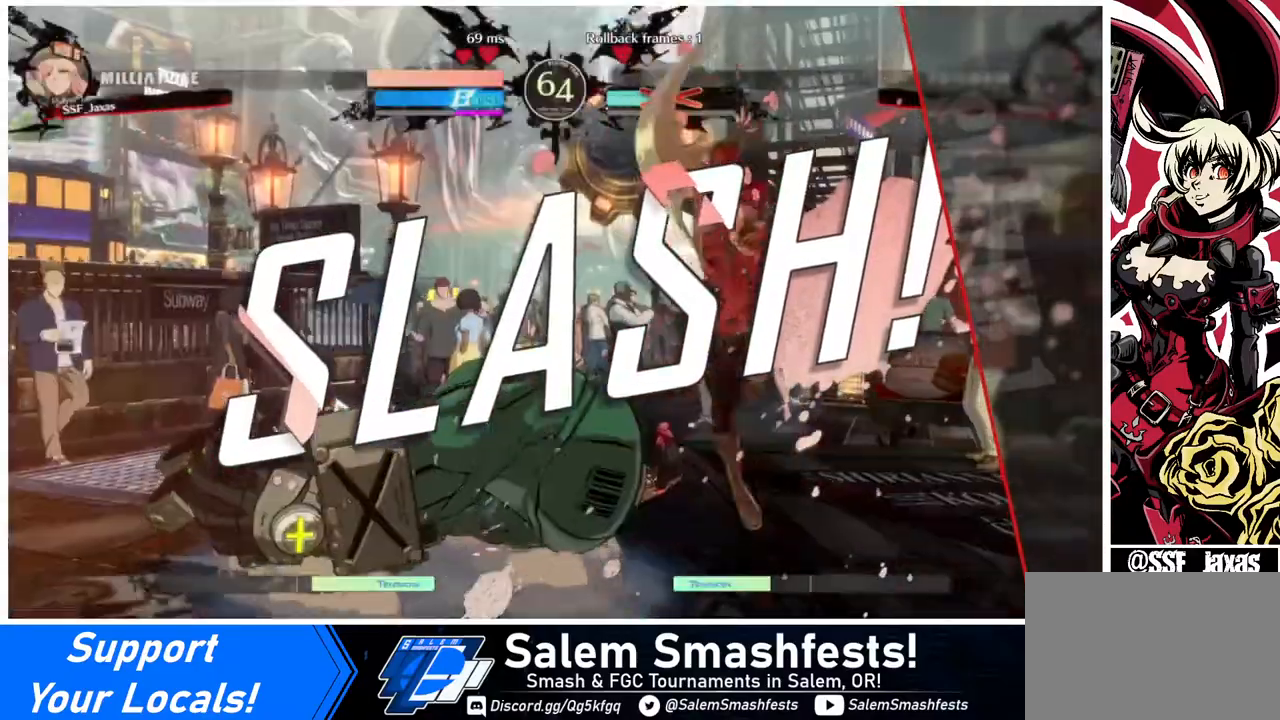
{"buttons": ["CROSS"], "events": [[80, "CROSS", "up"], [120, "CROSS", "down"], [240, "CROSS", "up"], [320, "CROSS", "down"]]}
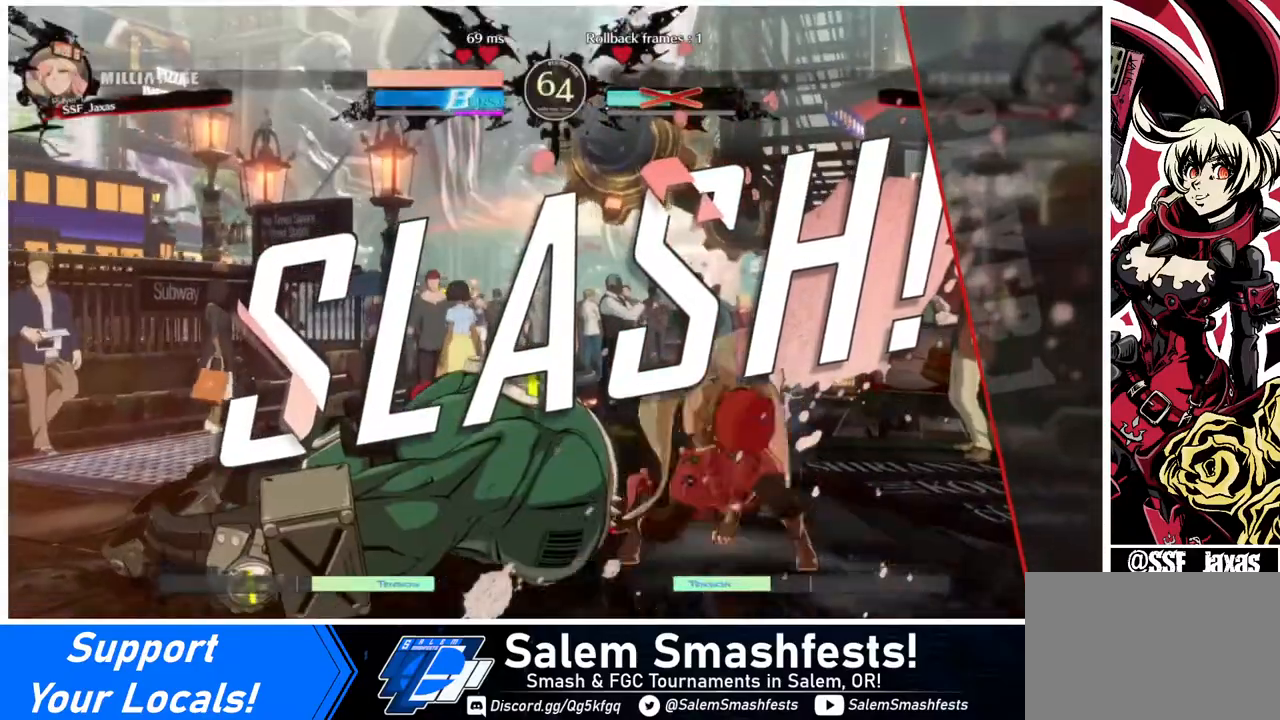
{"buttons": [], "events": [[360, "CROSS", "up"]]}